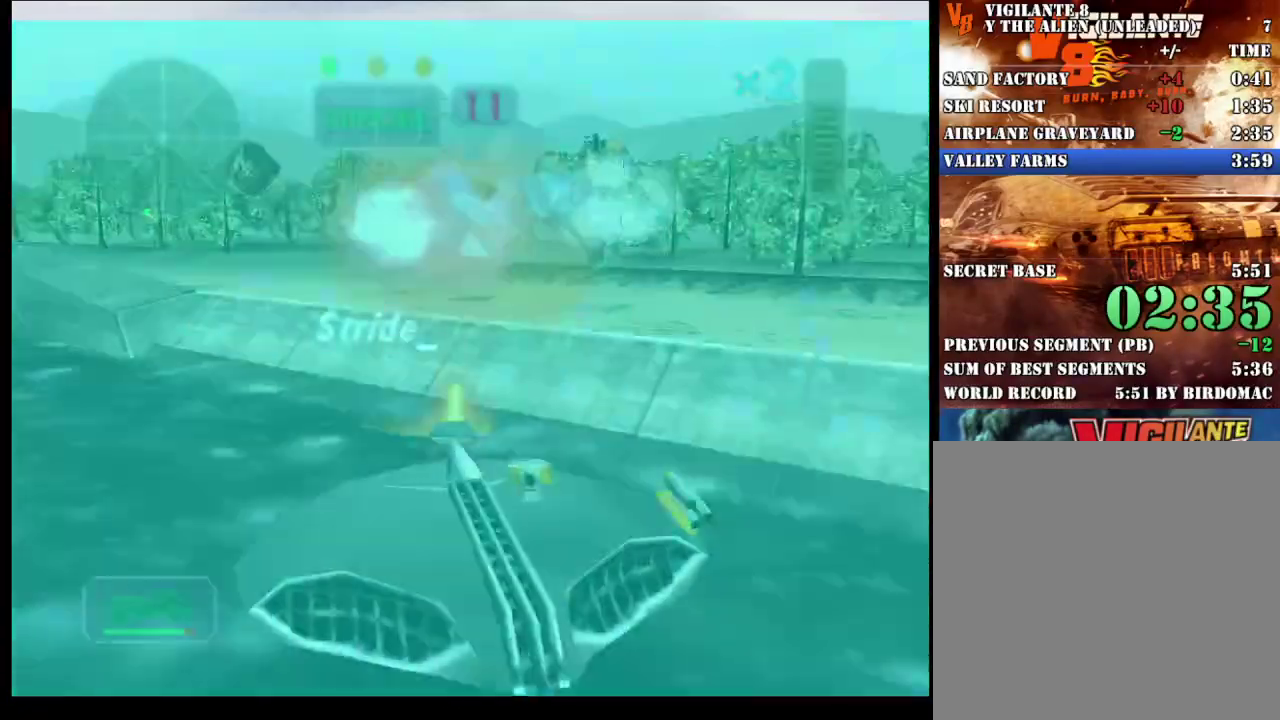
Gameplay with a controller (Xbox layout); each line is a JSON object with the inputs held at the frame after it. "events" lists button and stick changes between this image and that frame as [ms after this image, input, new state], when the widget could be followed in between.
{"buttons": ["R2"], "left_stick": "right", "right_stick": "center", "events": [[50, "left_stick", "right"], [83, "L1", "up"], [100, "left_stick", "center"], [233, "A", "up"], [233, "X", "up"], [233, "left_stick", "right"], [300, "R2", "down"]]}
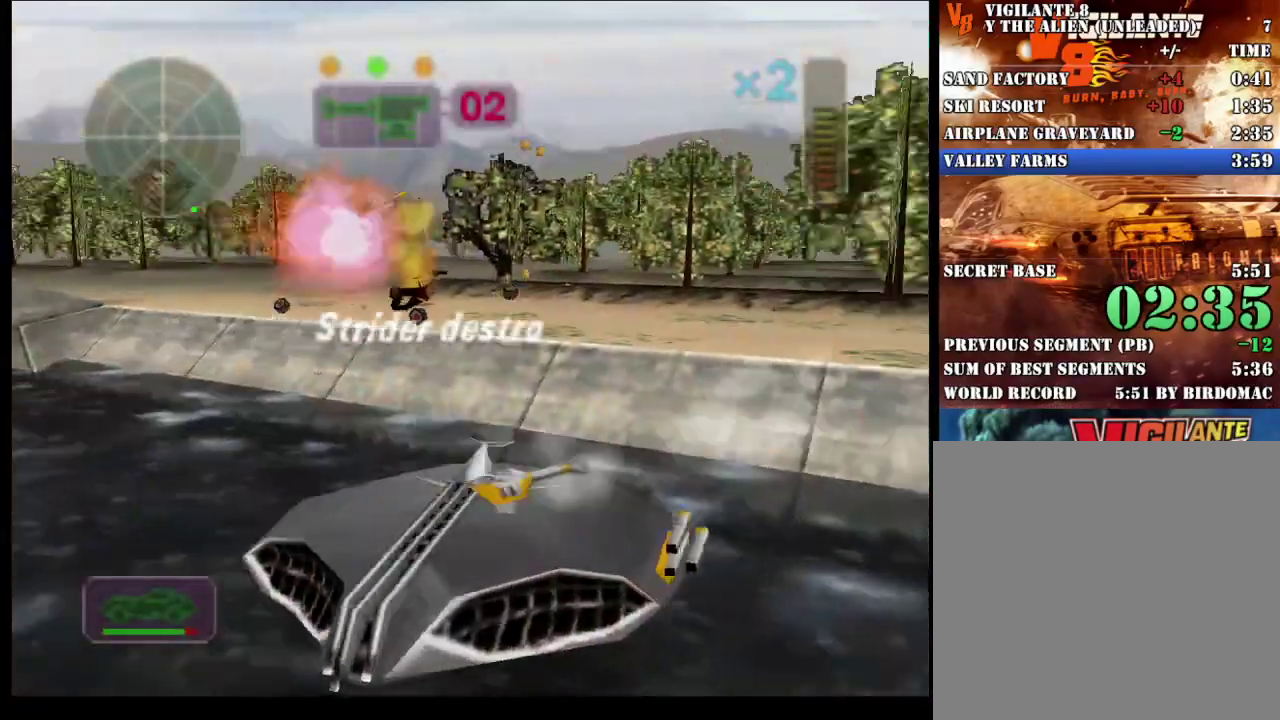
{"buttons": ["R2"], "left_stick": "center", "right_stick": "center", "events": [[417, "R2", "up"], [483, "R2", "down"], [500, "left_stick", "center"]]}
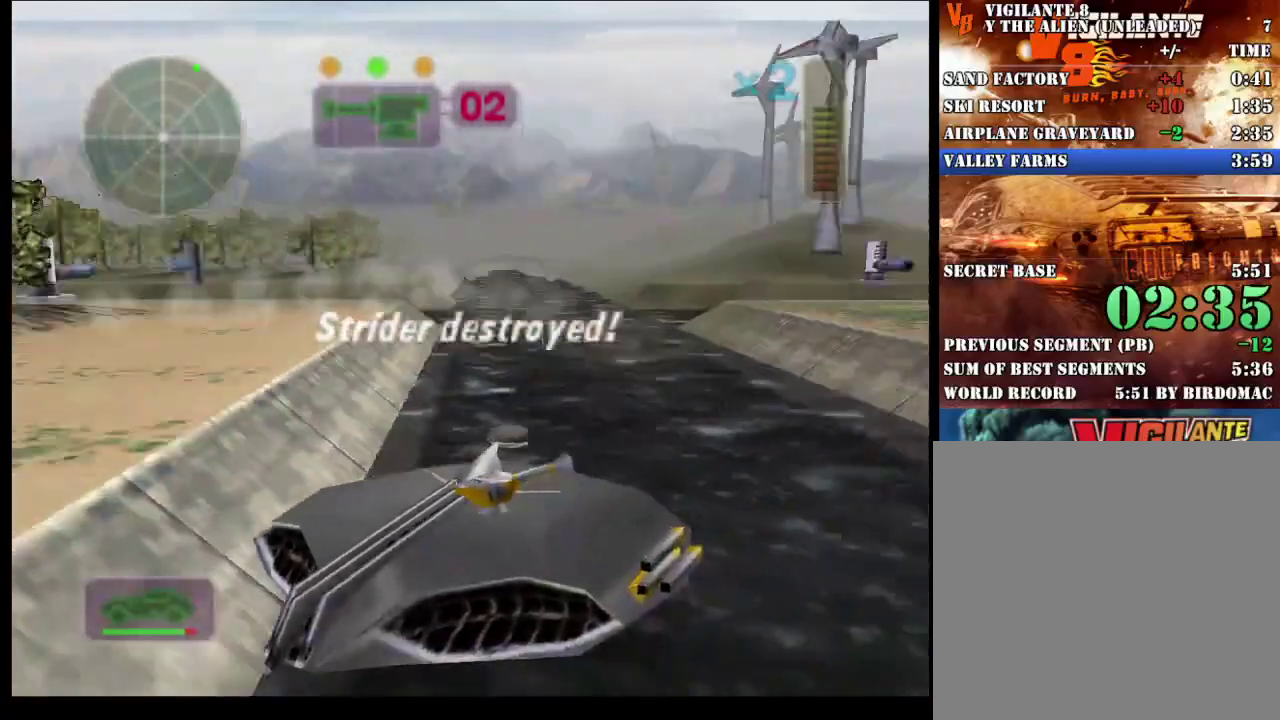
{"buttons": ["R2"], "left_stick": "center", "right_stick": "center", "events": [[100, "R2", "up"], [150, "R2", "down"]]}
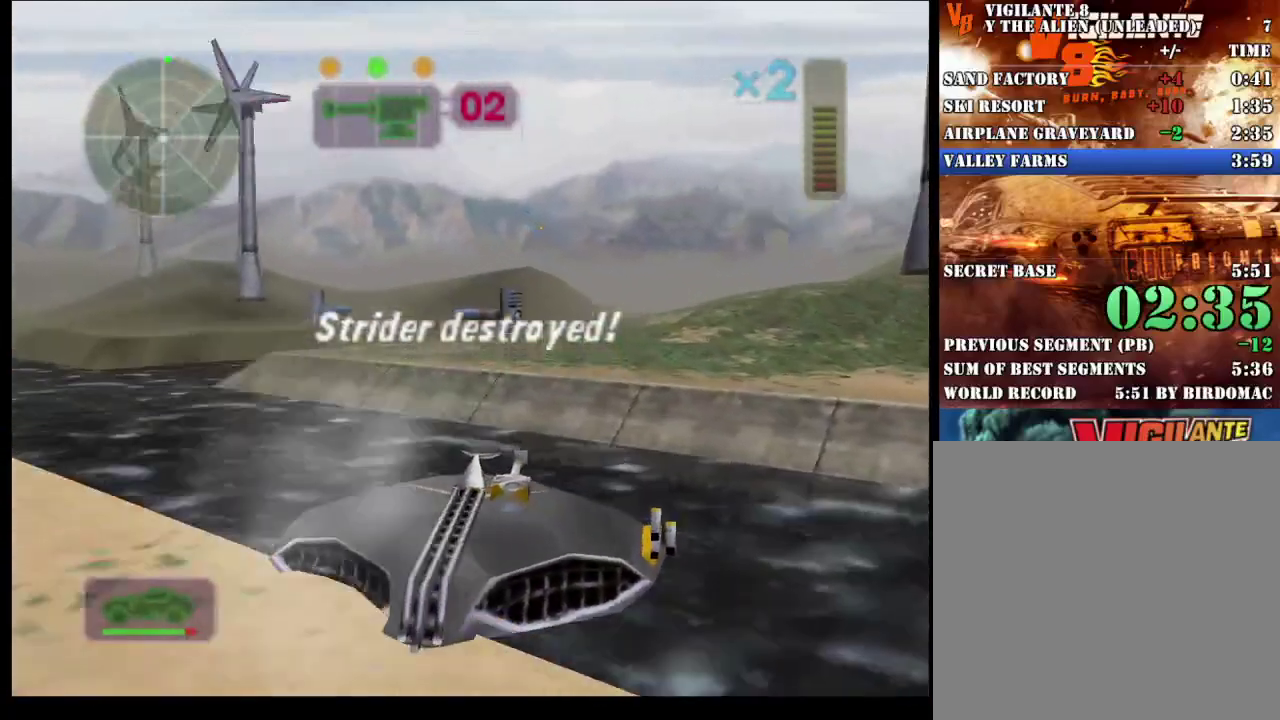
{"buttons": ["R2"], "left_stick": "center", "right_stick": "center", "events": [[233, "left_stick", "right"], [333, "left_stick", "center"]]}
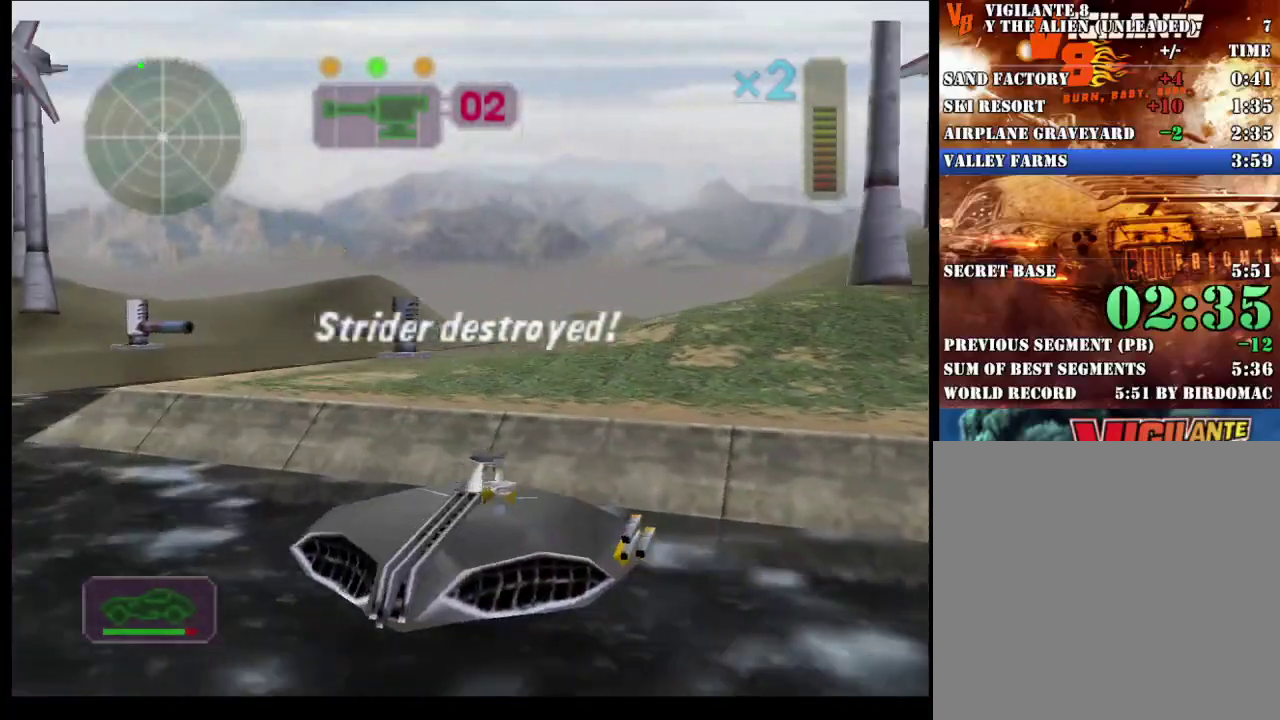
{"buttons": ["R2"], "left_stick": "center", "right_stick": "center", "events": [[117, "DPAD_UP", "down"], [200, "DPAD_UP", "up"], [267, "DPAD_UP", "down"], [350, "DPAD_UP", "up"], [417, "DPAD_UP", "down"], [500, "DPAD_UP", "up"]]}
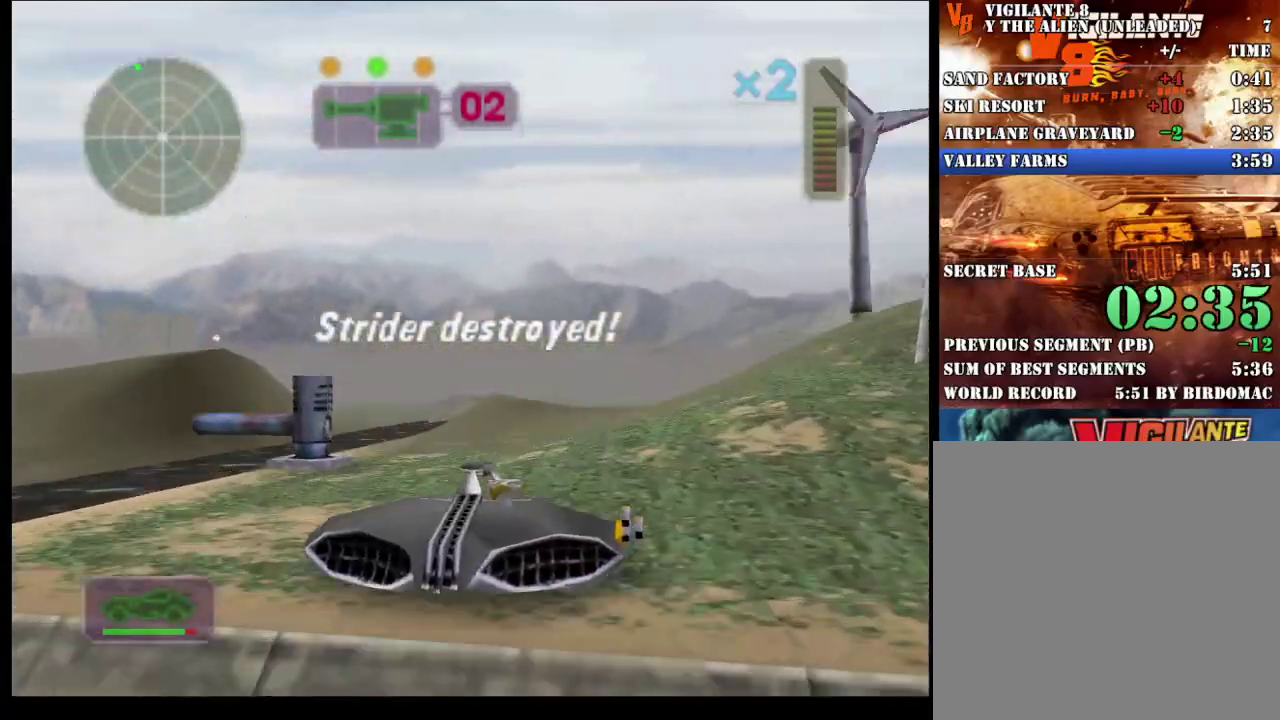
{"buttons": ["R2"], "left_stick": "left", "right_stick": "center", "events": [[50, "DPAD_UP", "down"], [83, "B", "down"], [167, "DPAD_UP", "up"], [200, "B", "up"], [417, "left_stick", "left"]]}
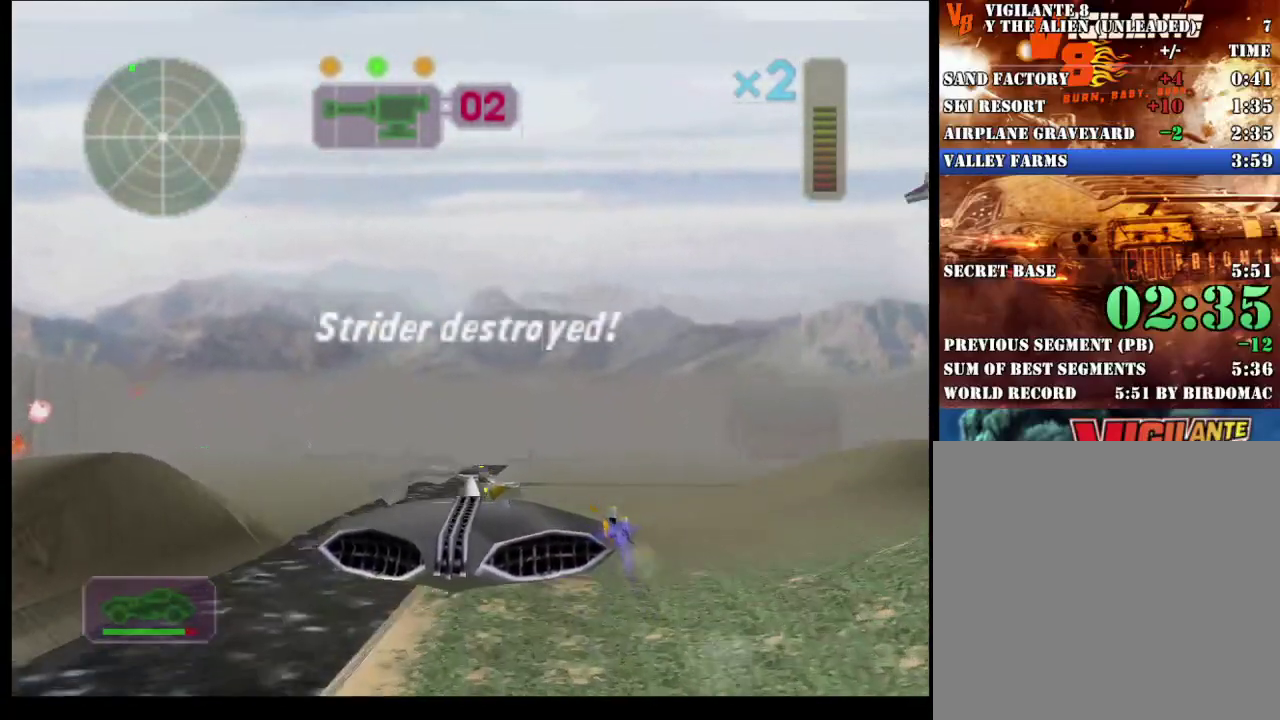
{"buttons": ["R2"], "left_stick": "center", "right_stick": "center", "events": [[33, "left_stick", "center"], [300, "left_stick", "left"], [383, "left_stick", "center"]]}
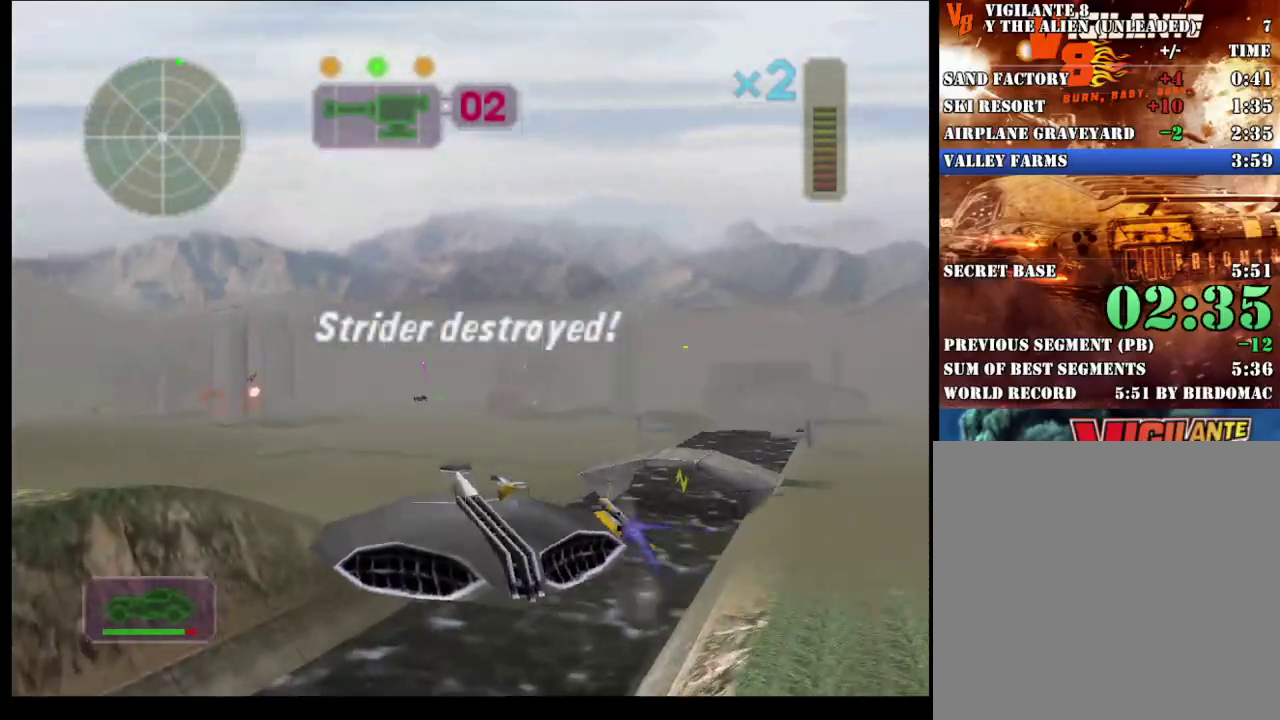
{"buttons": ["R2"], "left_stick": "center", "right_stick": "center", "events": [[367, "left_stick", "right"], [467, "left_stick", "center"]]}
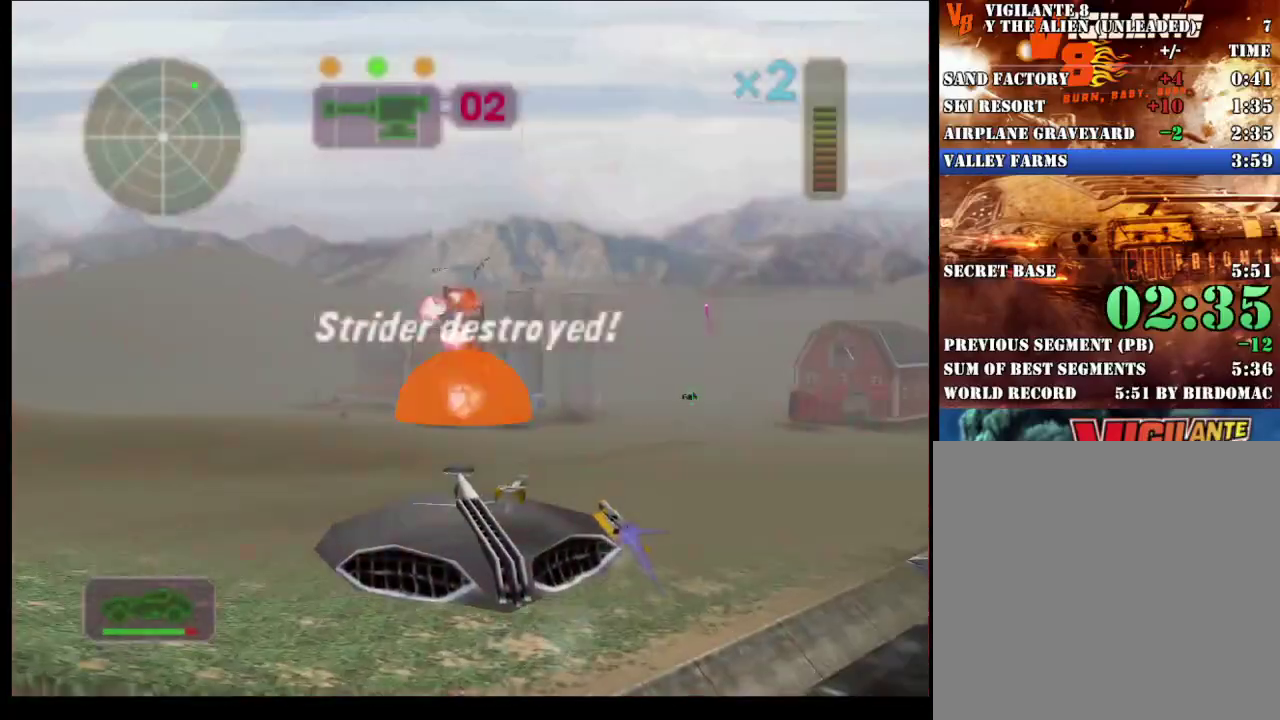
{"buttons": ["R2"], "left_stick": "center", "right_stick": "center", "events": [[233, "left_stick", "right"], [317, "left_stick", "center"]]}
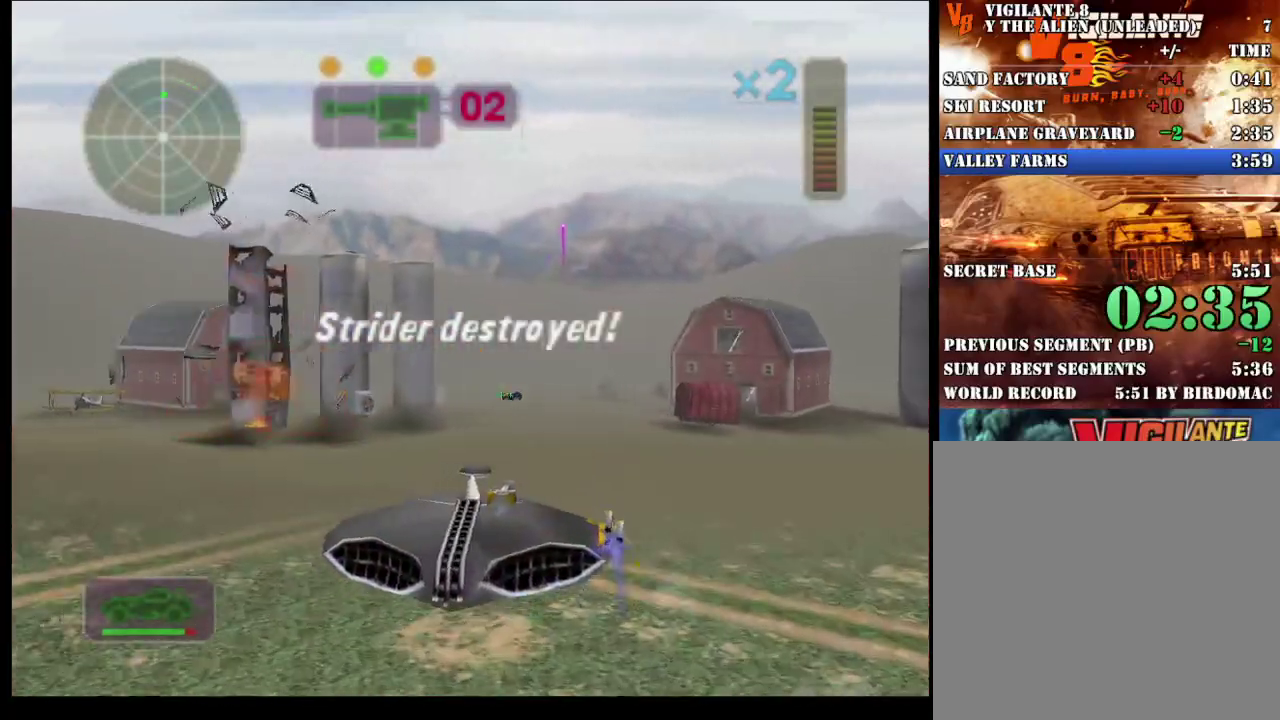
{"buttons": ["X"], "left_stick": "center", "right_stick": "center", "events": [[350, "R2", "up"], [433, "left_stick", "left"], [483, "X", "down"], [483, "left_stick", "center"]]}
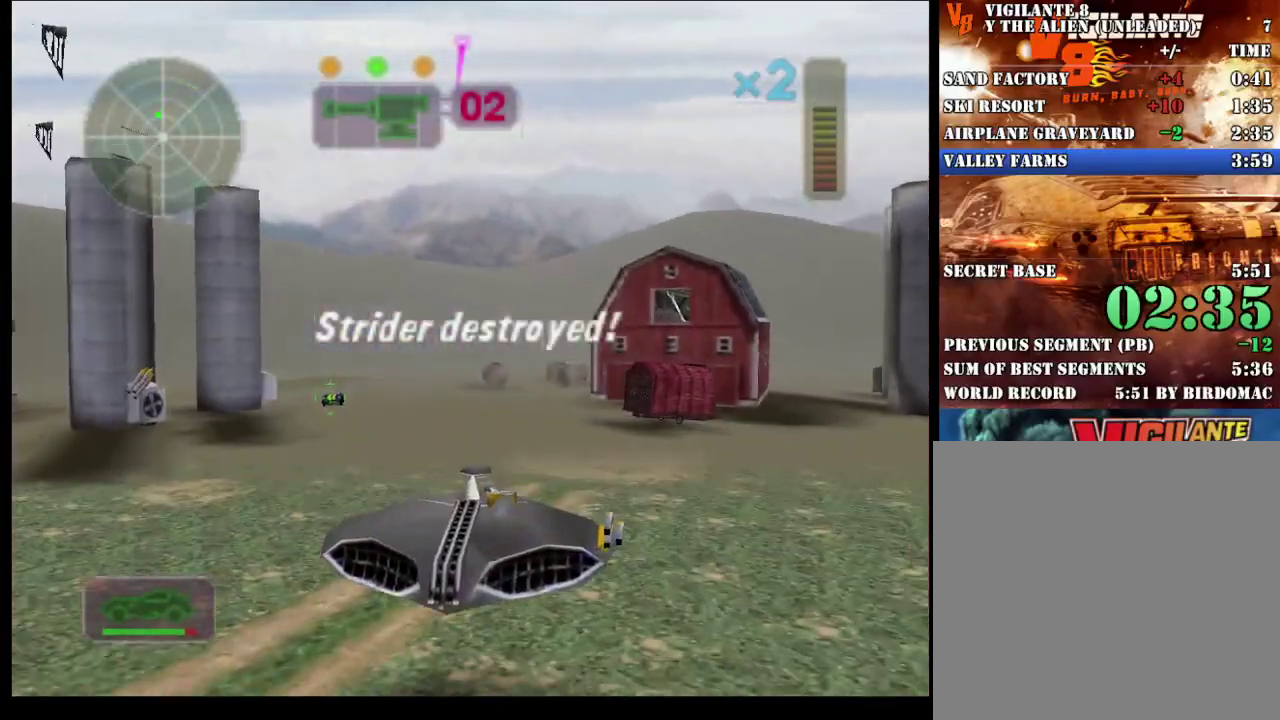
{"buttons": ["A", "X", "L1"], "left_stick": "up-left", "right_stick": "center", "events": [[267, "left_stick", "left"], [367, "A", "down"], [367, "left_stick", "center"], [450, "left_stick", "left"], [467, "L1", "down"], [500, "left_stick", "up-left"]]}
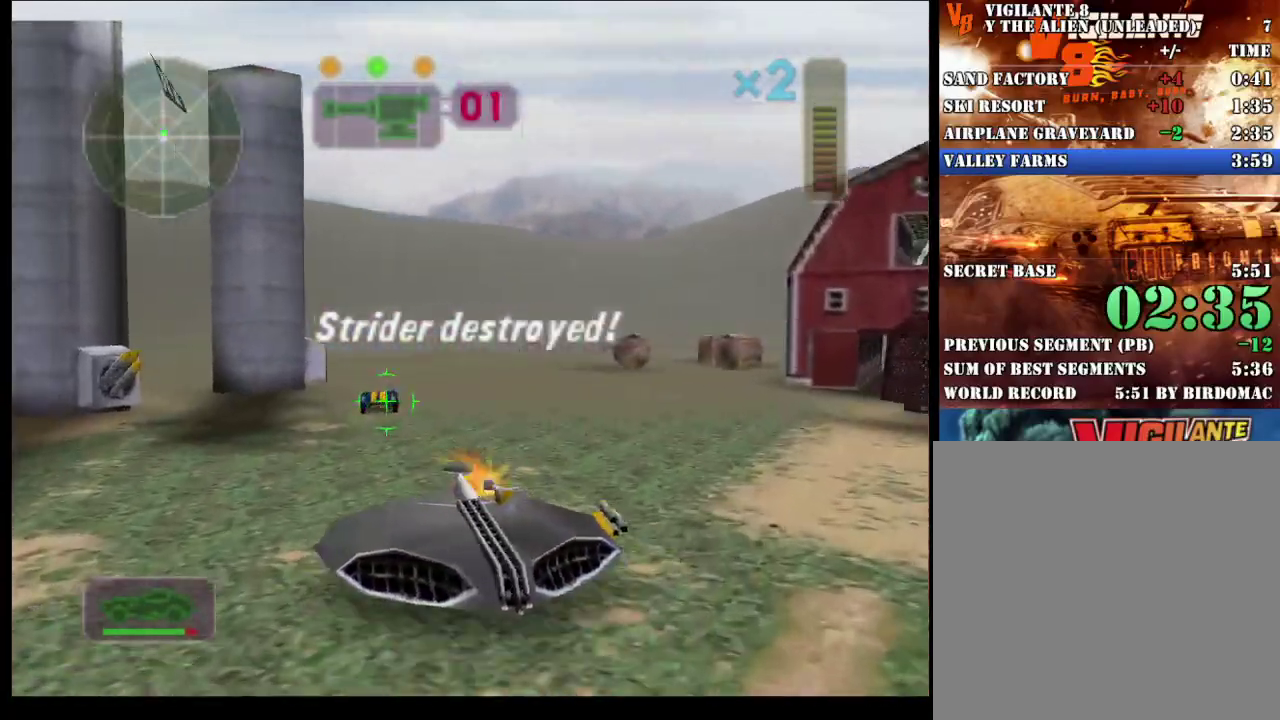
{"buttons": ["A", "X", "L1"], "left_stick": "up-left", "right_stick": "center", "events": [[67, "L1", "up"], [100, "left_stick", "center"], [150, "L1", "down"], [200, "left_stick", "right"], [233, "L1", "up"], [283, "left_stick", "left"], [317, "L1", "down"], [350, "left_stick", "up-left"], [400, "L1", "up"], [417, "left_stick", "center"], [467, "L1", "down"], [483, "left_stick", "up-left"]]}
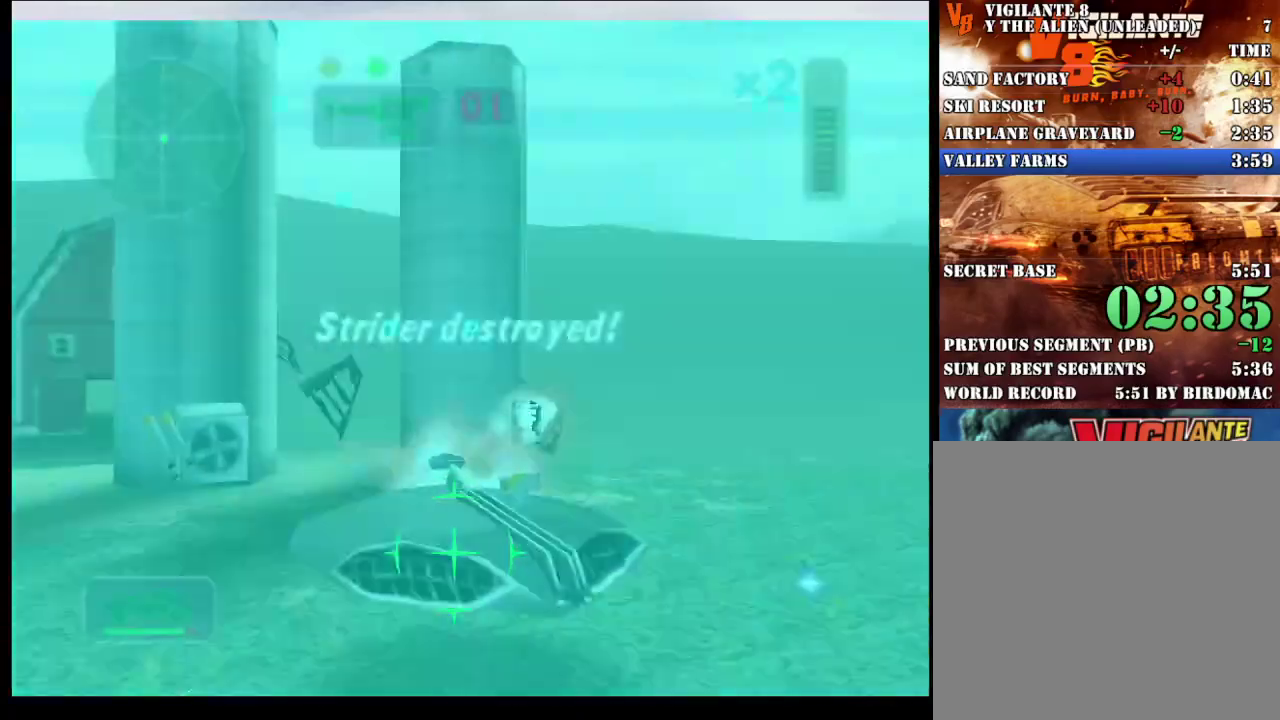
{"buttons": ["A", "X"], "left_stick": "left", "right_stick": "center", "events": [[33, "L1", "up"], [33, "left_stick", "center"], [117, "L1", "down"], [150, "left_stick", "left"], [200, "L1", "up"], [217, "left_stick", "center"], [283, "L1", "down"], [283, "left_stick", "left"], [333, "L1", "up"]]}
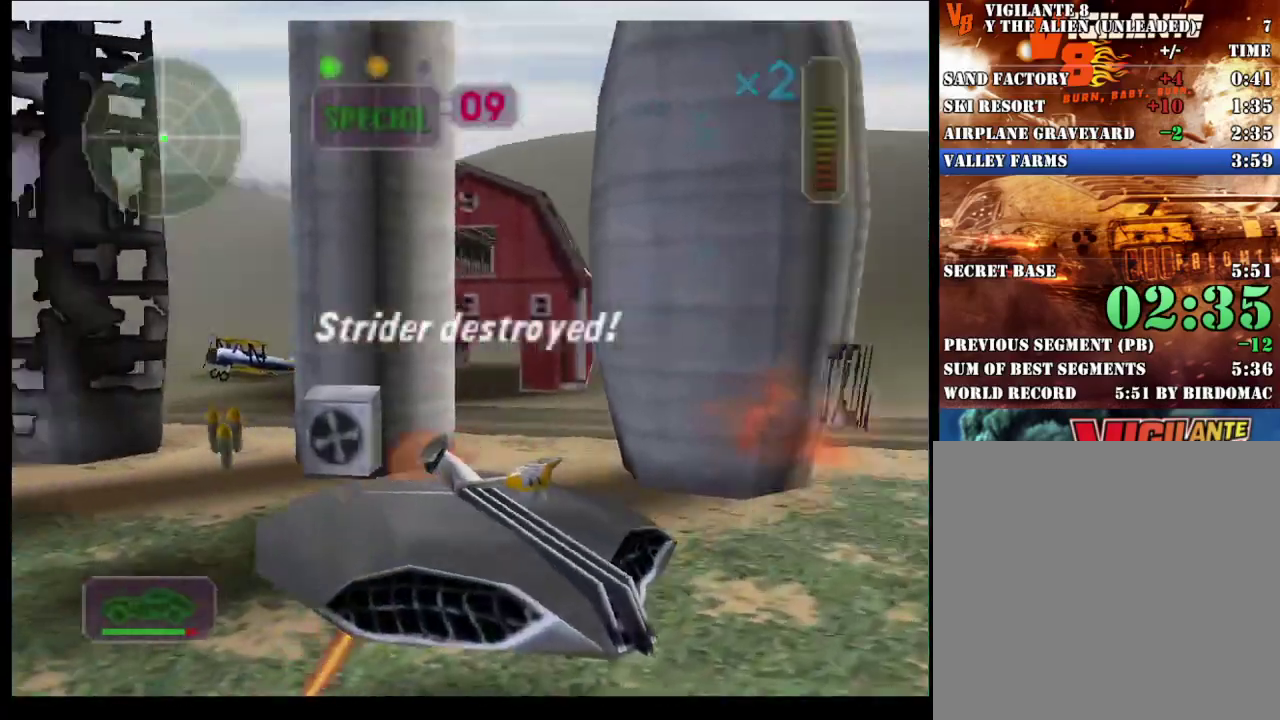
{"buttons": ["R2"], "left_stick": "center", "right_stick": "center", "events": [[100, "A", "up"], [133, "X", "up"], [233, "R2", "down"], [317, "left_stick", "center"]]}
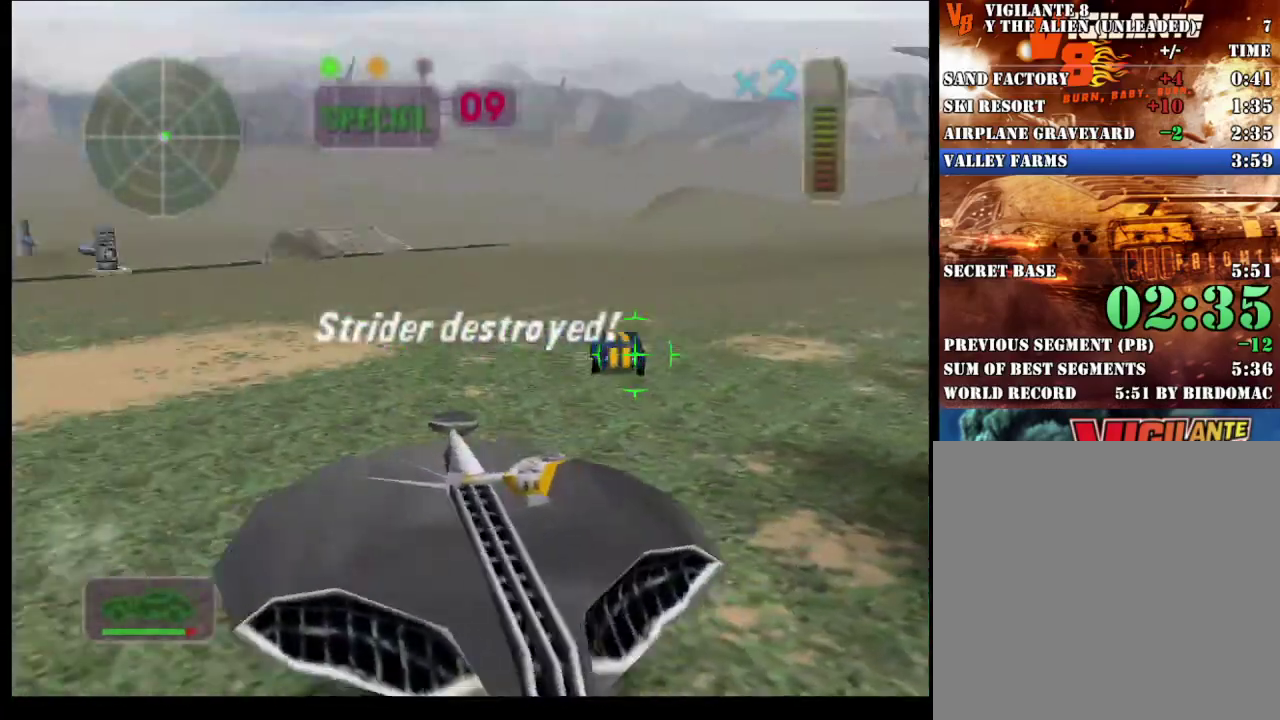
{"buttons": ["R2"], "left_stick": "center", "right_stick": "center", "events": [[33, "left_stick", "right"], [233, "left_stick", "center"]]}
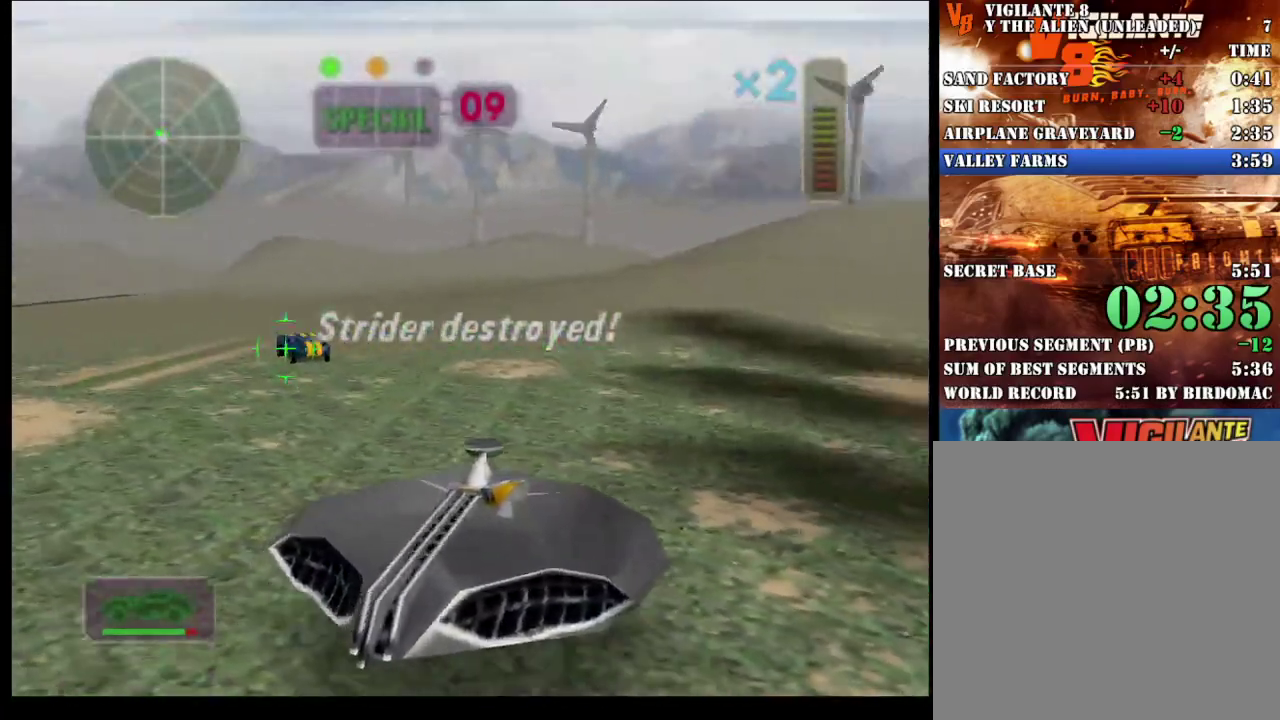
{"buttons": [], "left_stick": "center", "right_stick": "center", "events": [[67, "left_stick", "left"], [200, "L1", "down"], [233, "R2", "up"], [250, "left_stick", "up-left"], [317, "L1", "up"], [333, "left_stick", "left"], [483, "left_stick", "center"]]}
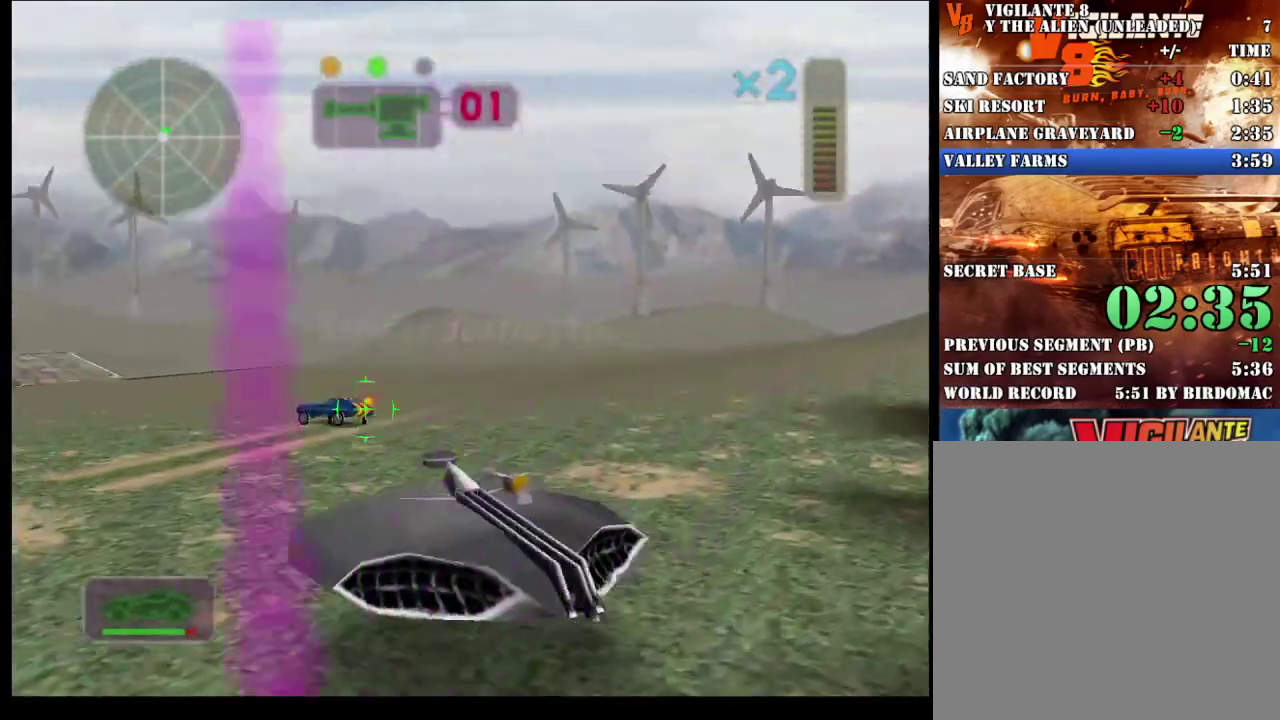
{"buttons": [], "left_stick": "center", "right_stick": "center", "events": [[333, "R2", "down"], [467, "R2", "up"]]}
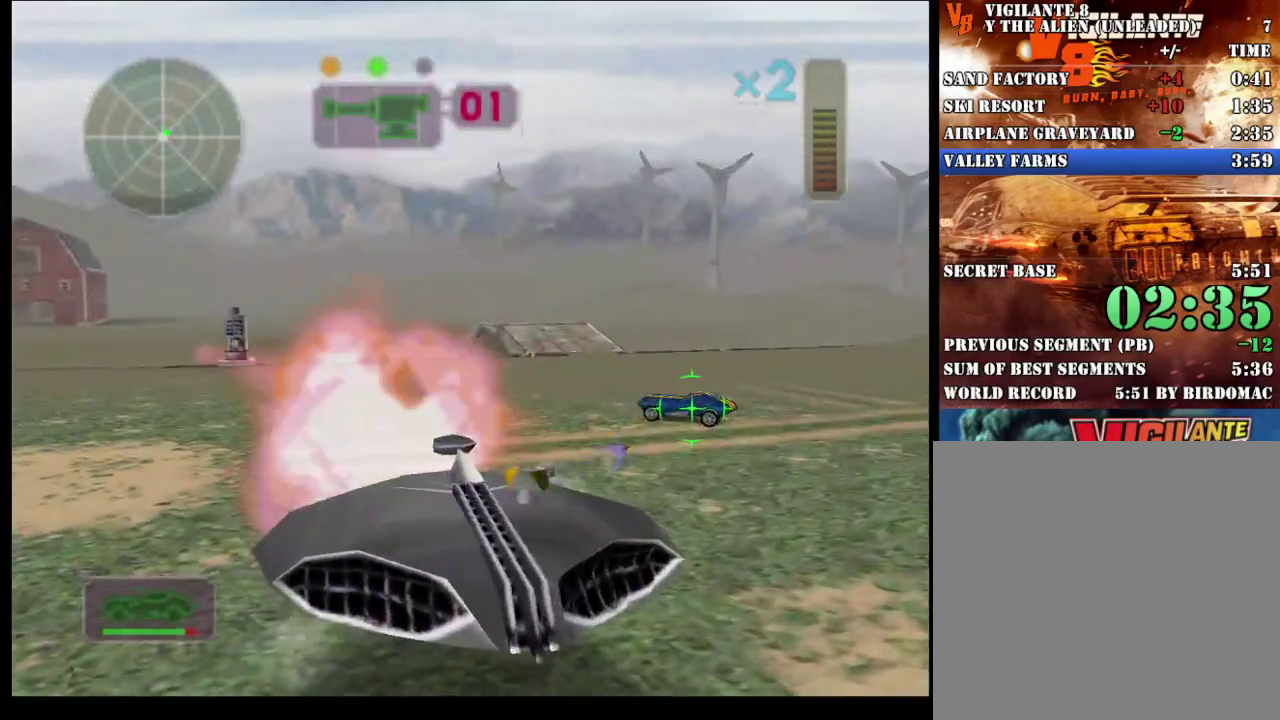
{"buttons": ["R2"], "left_stick": "right", "right_stick": "center", "events": [[100, "A", "down"], [233, "A", "up"], [300, "R2", "down"], [417, "left_stick", "right"]]}
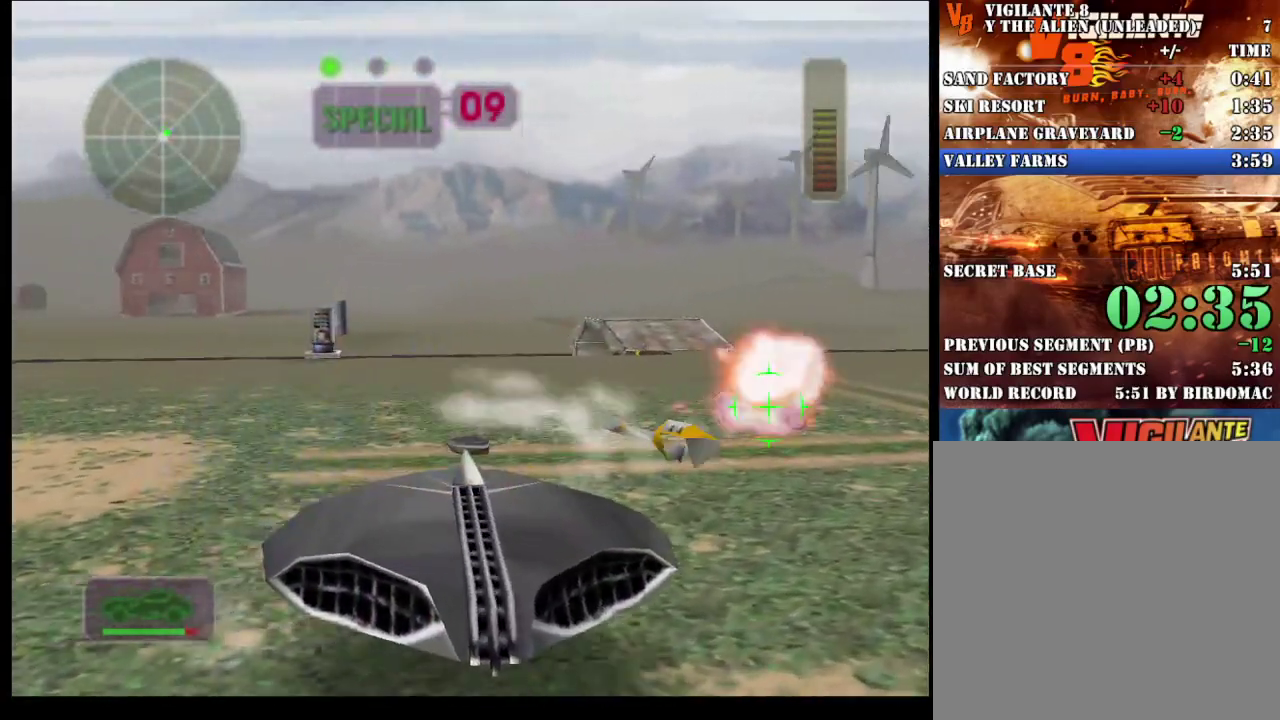
{"buttons": [], "left_stick": "left", "right_stick": "center", "events": [[17, "left_stick", "center"], [100, "R2", "up"], [183, "left_stick", "right"], [317, "left_stick", "center"], [417, "left_stick", "left"]]}
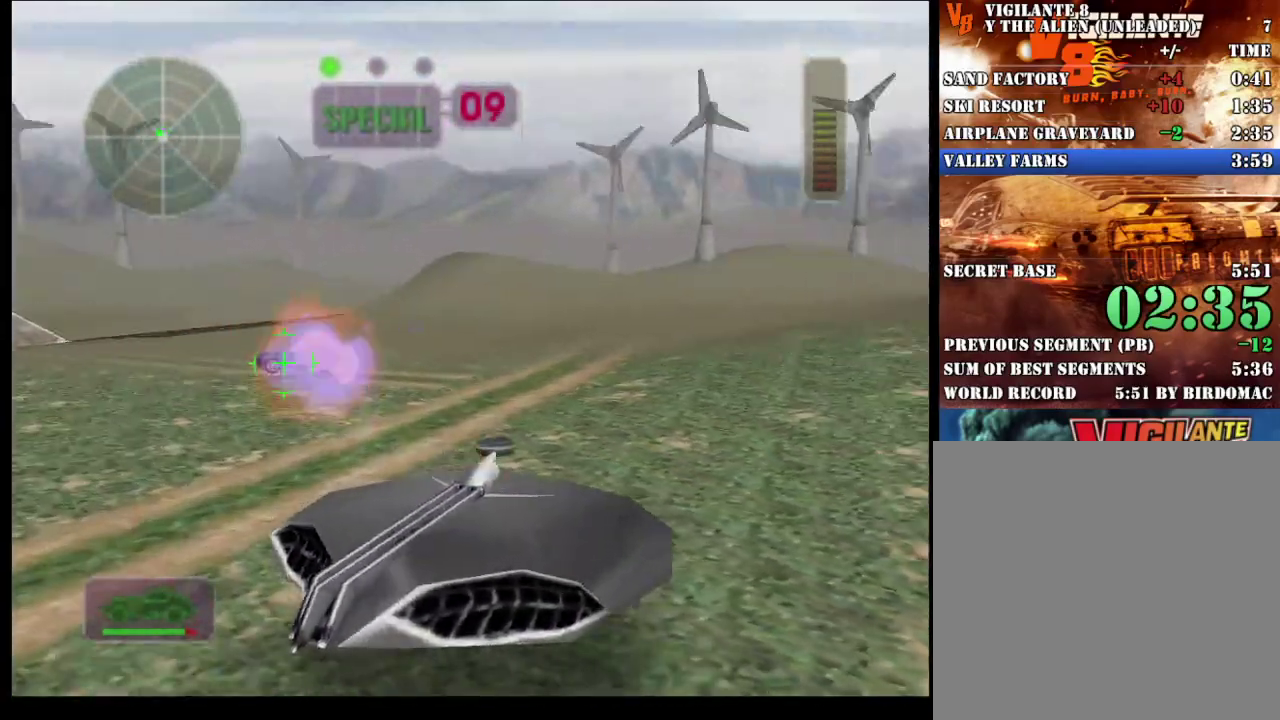
{"buttons": ["A"], "left_stick": "center", "right_stick": "center", "events": [[33, "left_stick", "center"], [133, "left_stick", "left"], [233, "left_stick", "center"], [350, "A", "down"]]}
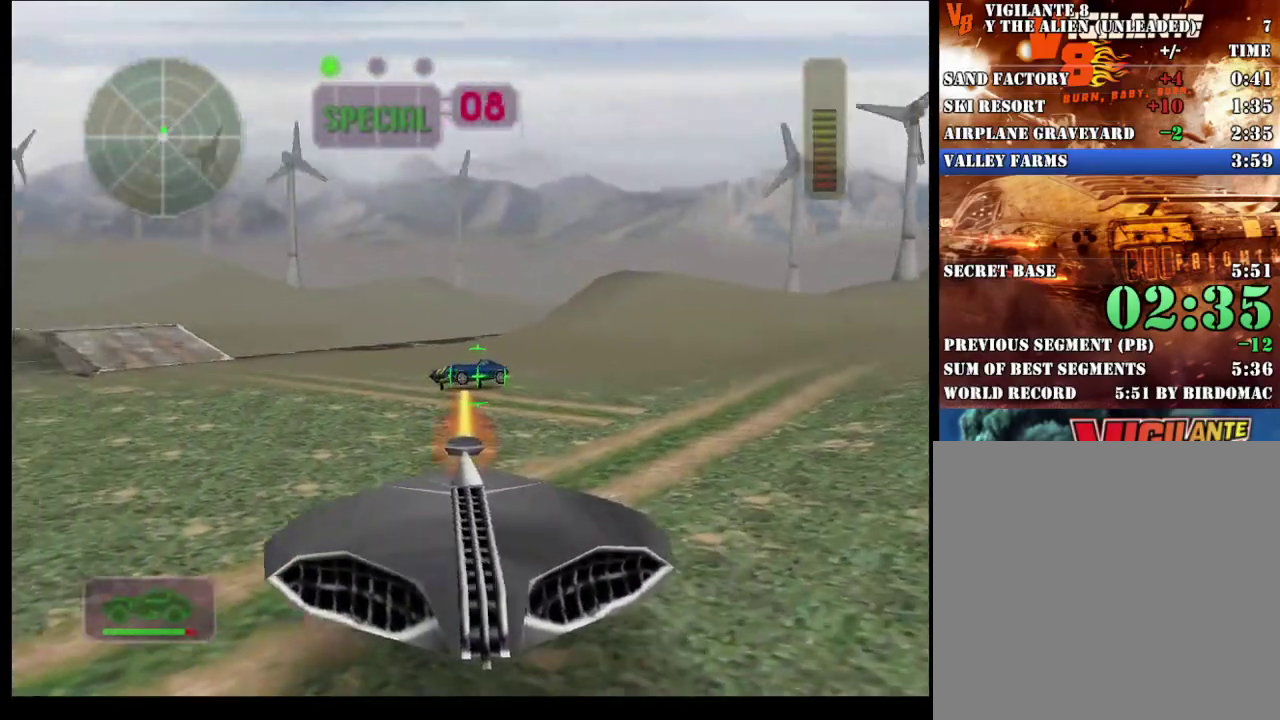
{"buttons": [], "left_stick": "center", "right_stick": "center", "events": [[17, "R2", "down"], [33, "A", "up"], [500, "R2", "up"]]}
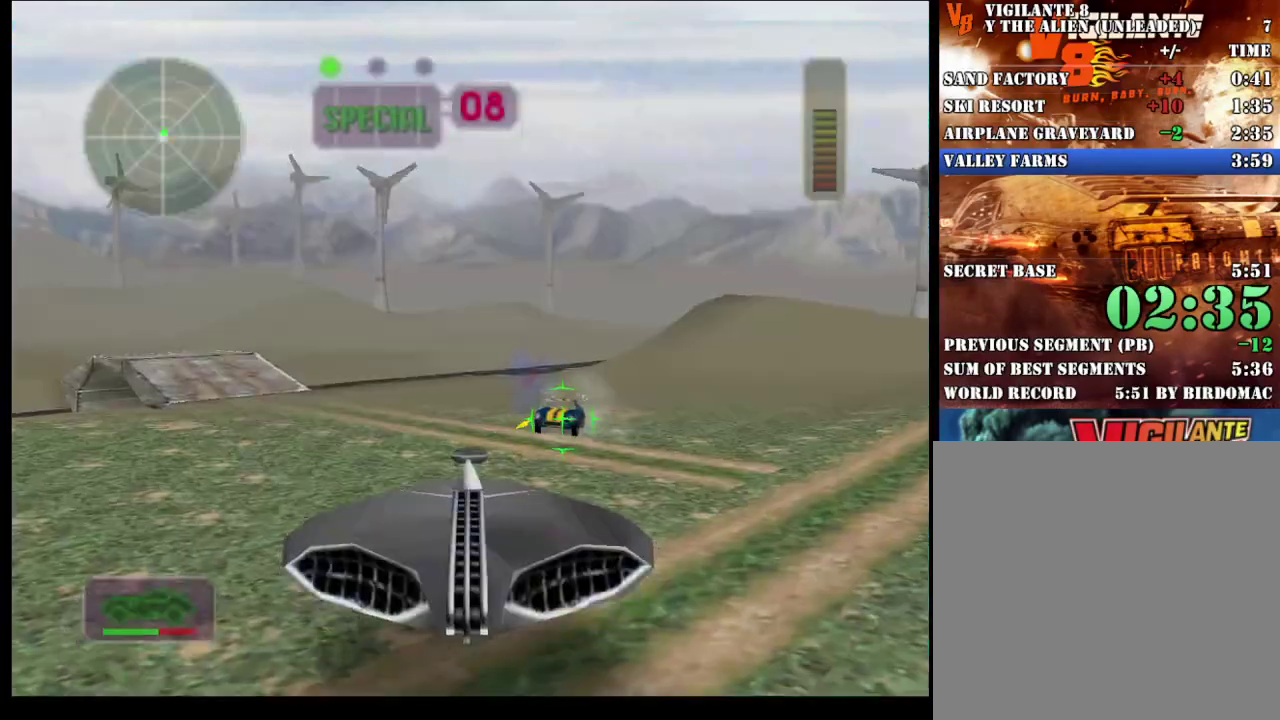
{"buttons": ["A", "X"], "left_stick": "center", "right_stick": "center", "events": [[67, "left_stick", "right"], [200, "X", "down"], [233, "left_stick", "center"], [283, "A", "down"], [300, "left_stick", "right"], [433, "left_stick", "center"]]}
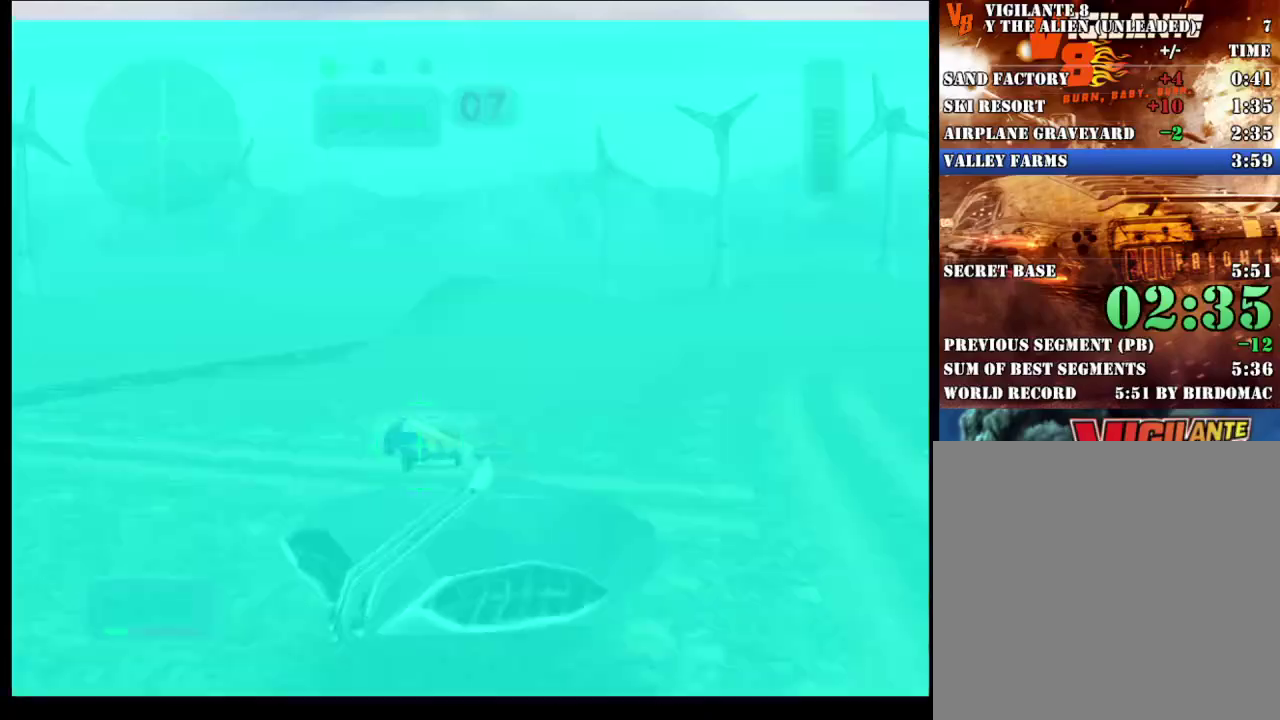
{"buttons": ["A", "X"], "left_stick": "right", "right_stick": "center", "events": [[167, "left_stick", "right"], [233, "left_stick", "center"], [467, "left_stick", "right"]]}